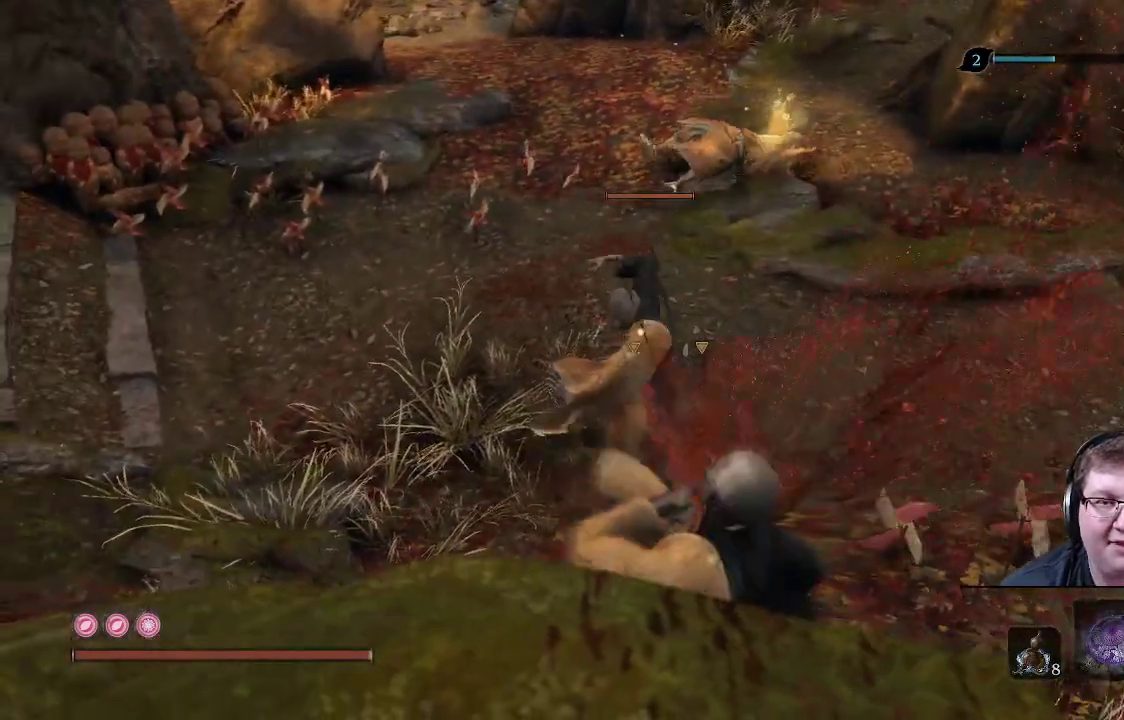
Gameplay with a controller (Xbox layout); each line is a JSON object with the inputs held at the frame after it. "events" lists button and stick changes between this image and that frame as [ms after this image, input, new state], when the widget could be followed in between. Not read: L3 R3.
{"buttons": [], "left_stick": "up", "right_stick": "center", "events": [[67, "R1", "up"], [100, "L1", "down"], [317, "L1", "up"]]}
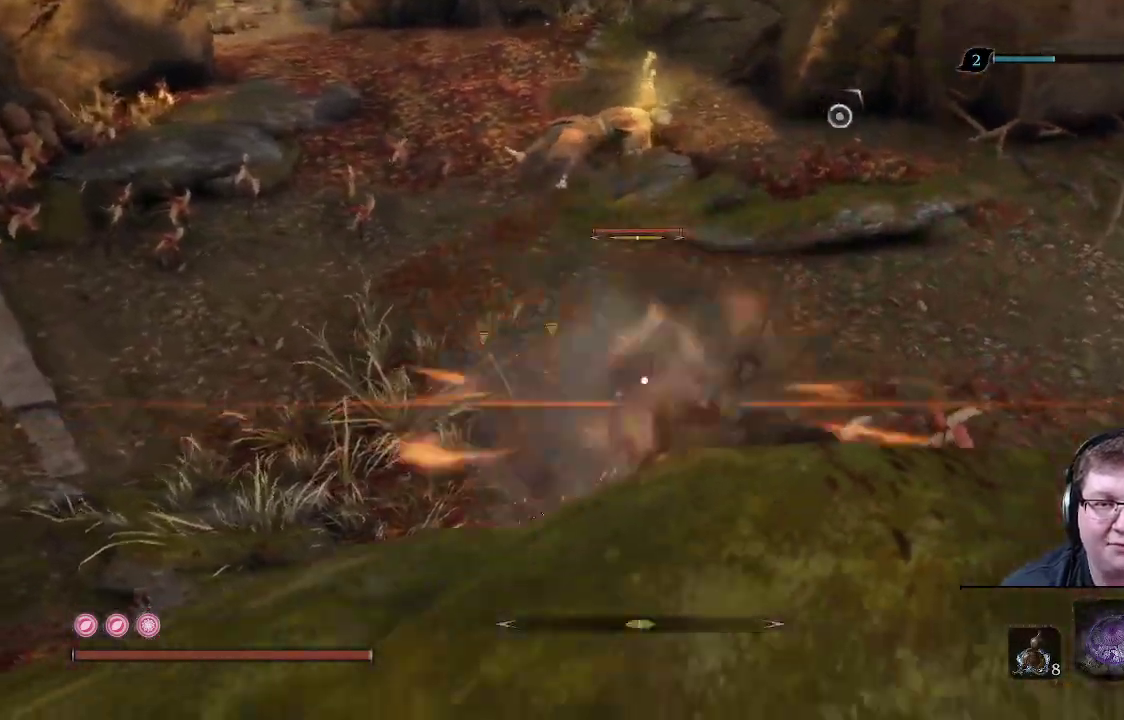
{"buttons": [], "left_stick": "up", "right_stick": "center", "events": [[233, "L1", "down"], [383, "L1", "up"]]}
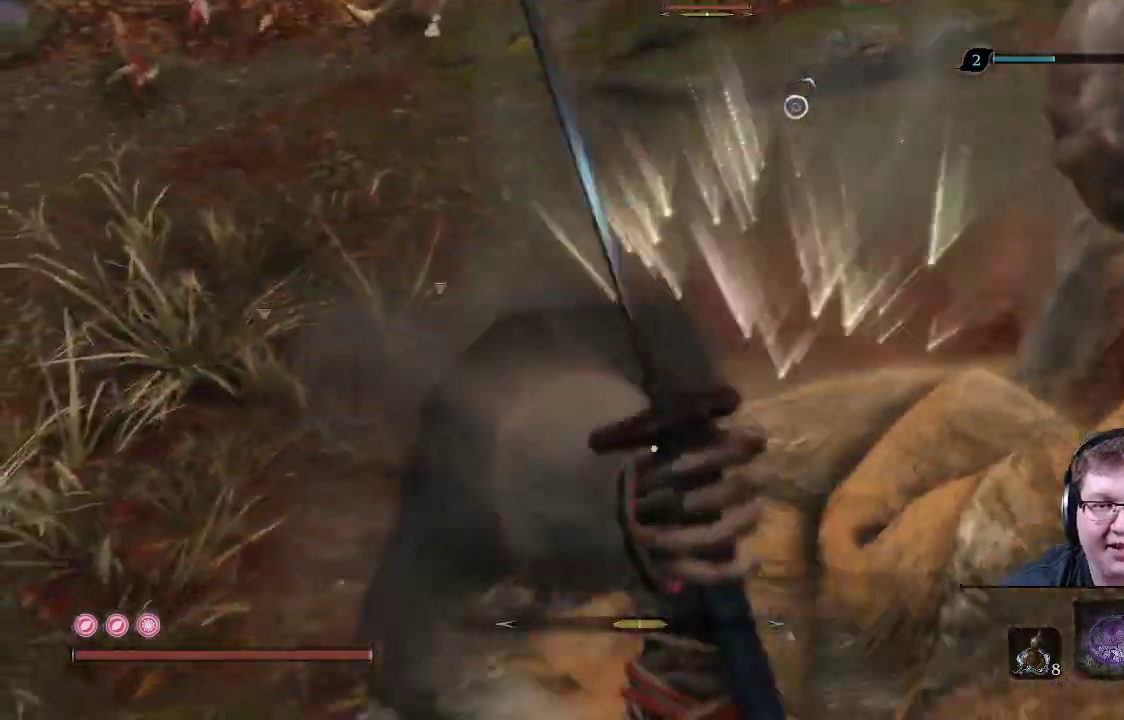
{"buttons": [], "left_stick": "up", "right_stick": "center", "events": [[167, "L1", "down"], [333, "L1", "up"]]}
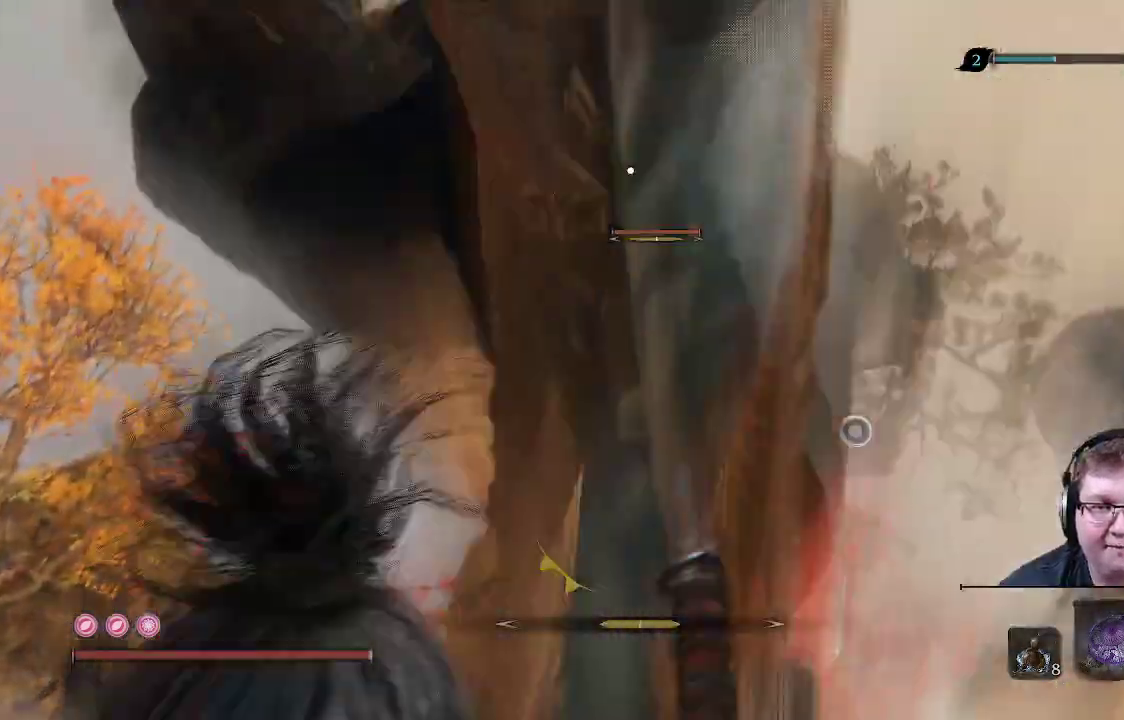
{"buttons": ["R1"], "left_stick": "up", "right_stick": "center", "events": [[83, "L1", "down"], [283, "L1", "up"], [500, "R1", "down"]]}
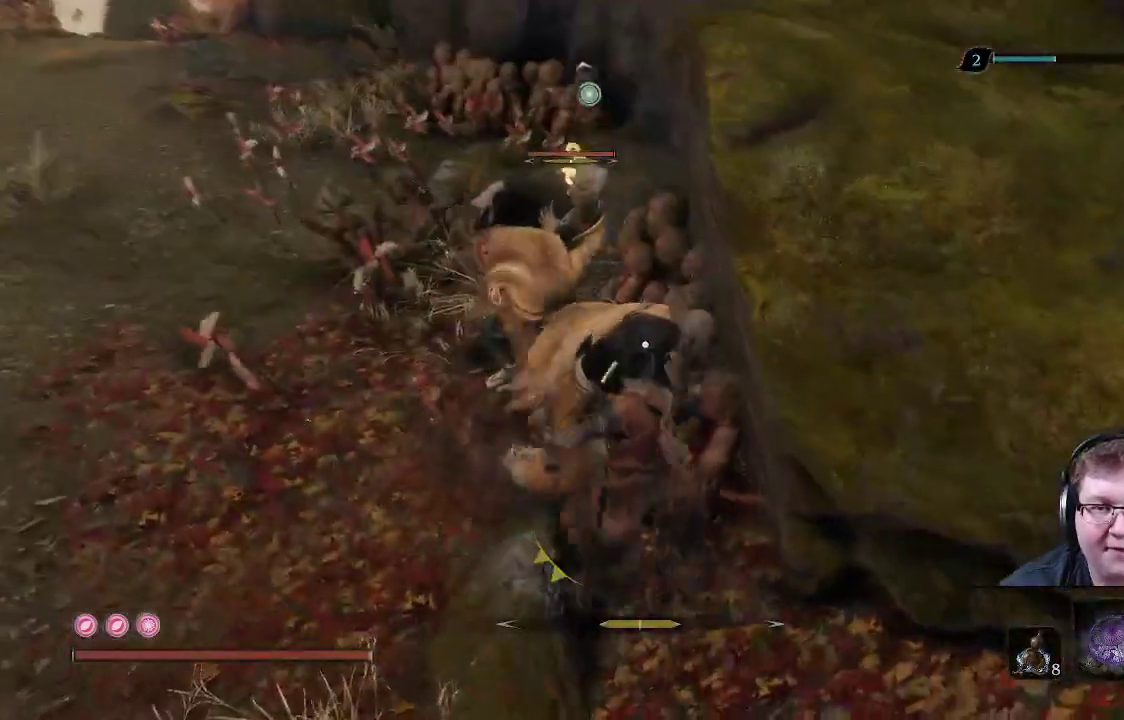
{"buttons": ["R1"], "left_stick": "up", "right_stick": "center", "events": [[117, "R1", "up"], [217, "R1", "down"], [350, "R1", "up"], [433, "R1", "down"]]}
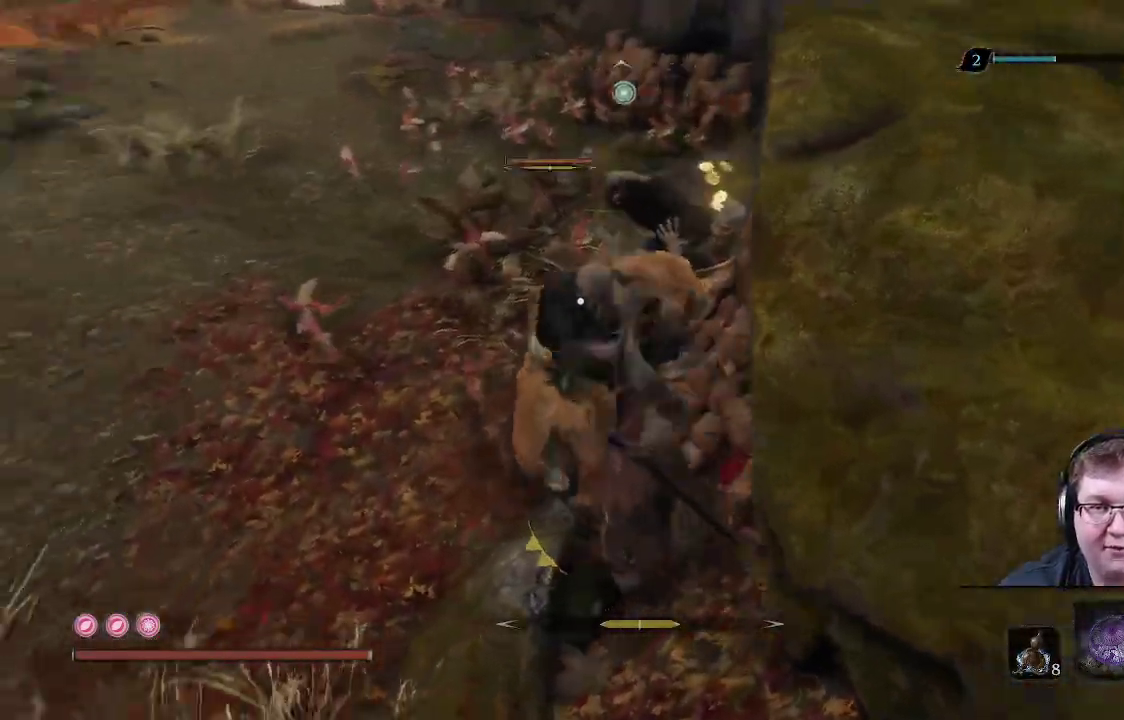
{"buttons": [], "left_stick": "up", "right_stick": "center", "events": [[67, "R1", "up"], [150, "R1", "down"], [267, "R1", "up"], [367, "R1", "down"], [433, "R1", "up"]]}
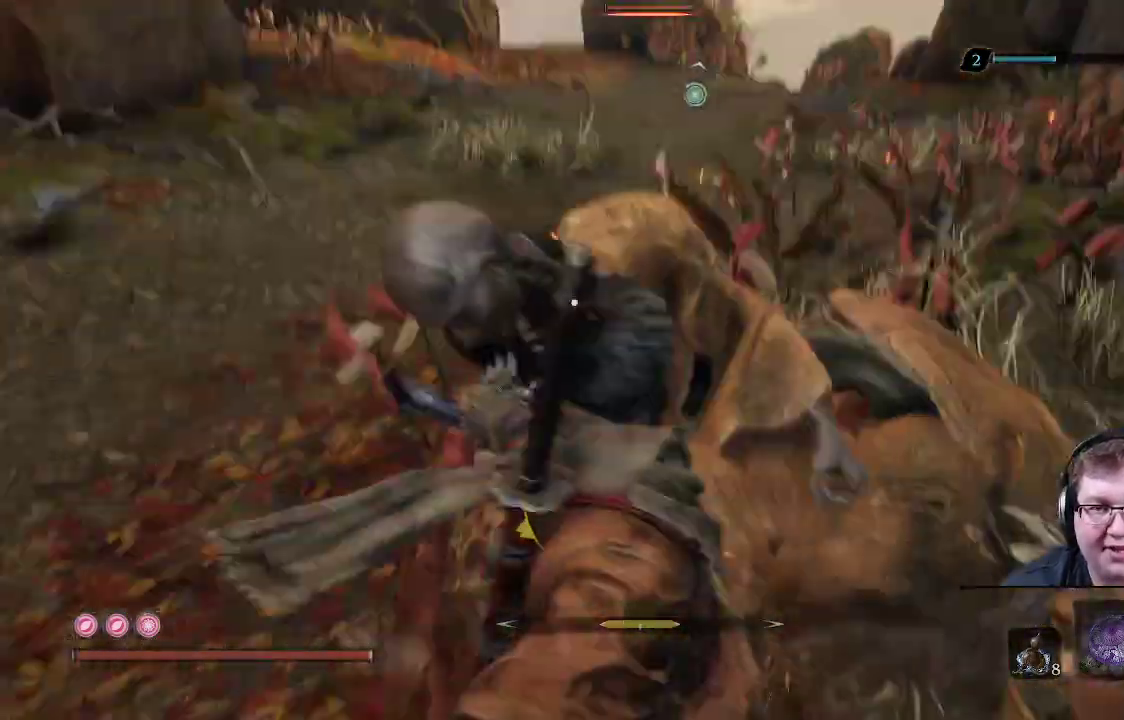
{"buttons": [], "left_stick": "up", "right_stick": "center", "events": [[50, "R1", "down"], [133, "R1", "up"], [267, "R1", "down"], [400, "R1", "up"]]}
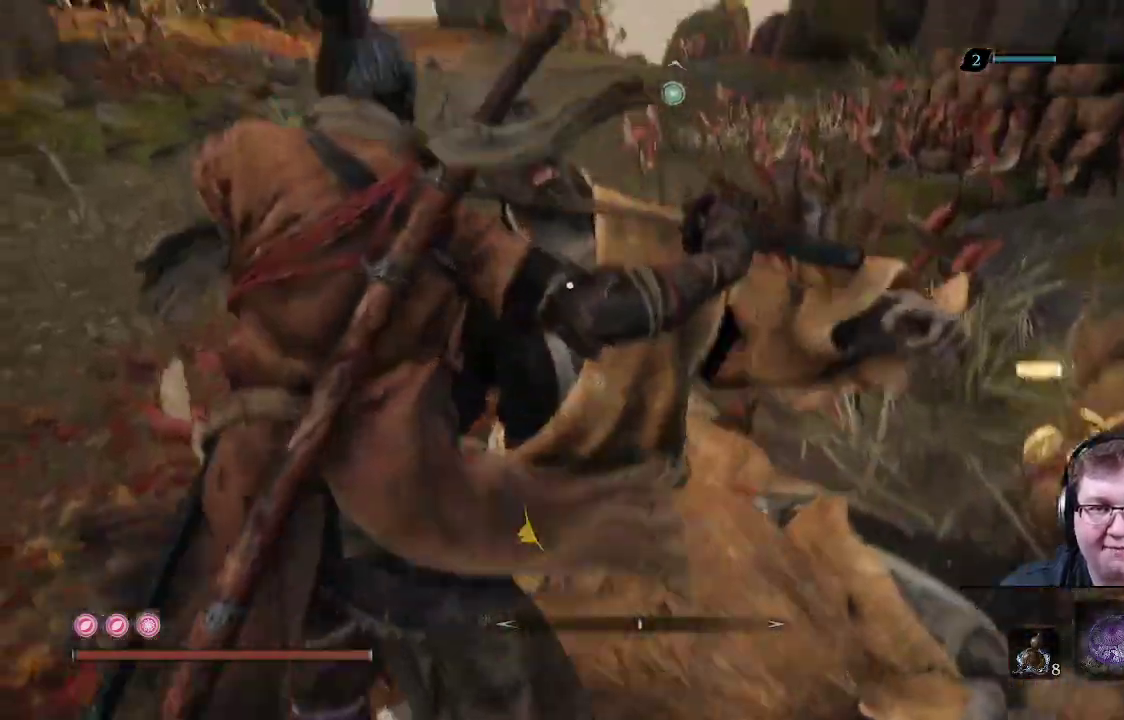
{"buttons": [], "left_stick": "center", "right_stick": "right", "events": [[33, "right_stick", "right"], [133, "R1", "down"], [183, "R1", "up"], [283, "left_stick", "center"]]}
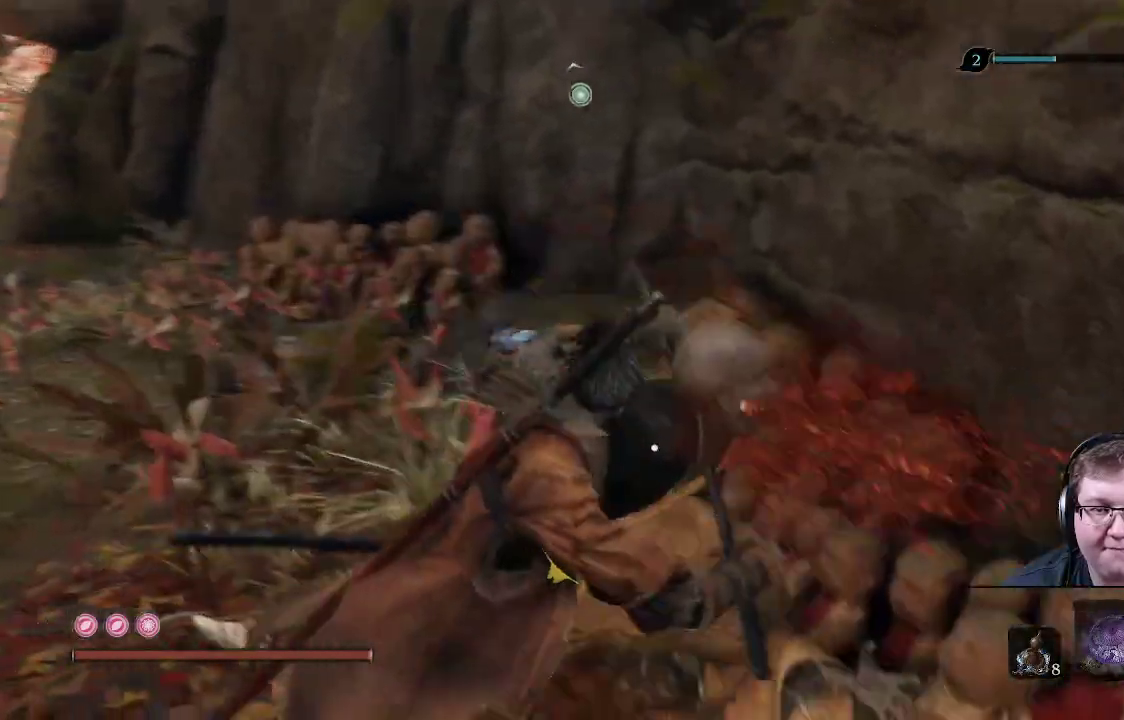
{"buttons": ["X"], "left_stick": "down", "right_stick": "center", "events": [[200, "left_stick", "up-left"], [383, "left_stick", "down-left"], [383, "right_stick", "center"], [450, "X", "down"], [467, "left_stick", "down"]]}
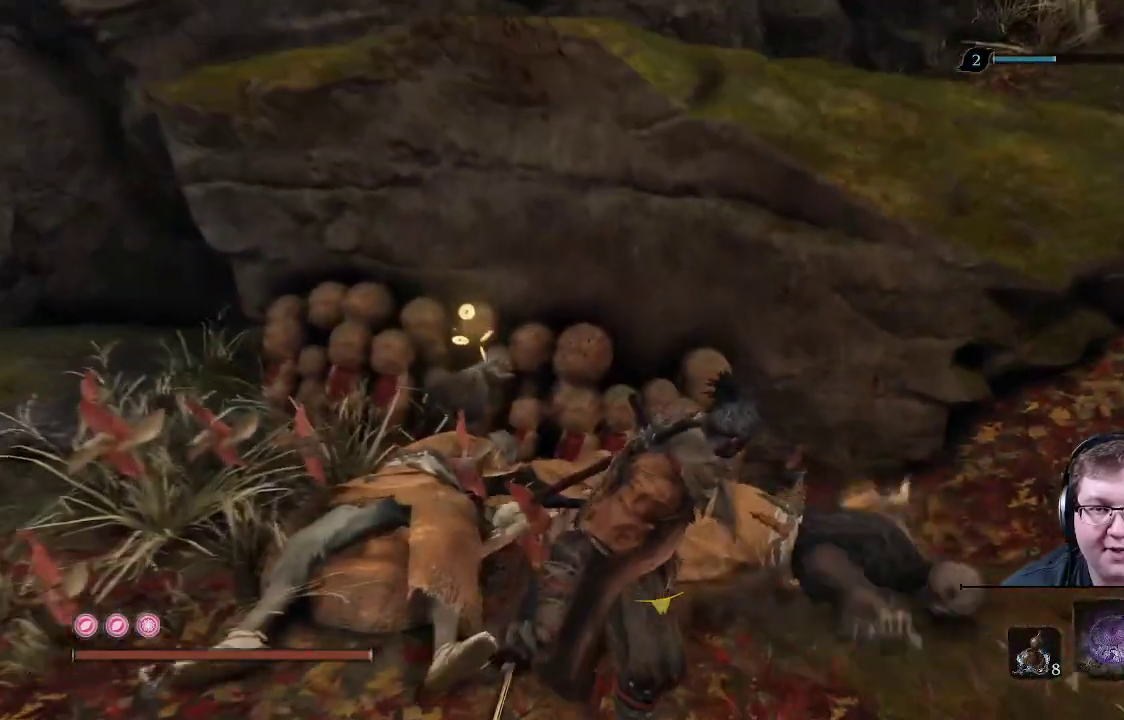
{"buttons": ["X"], "left_stick": "down-right", "right_stick": "center", "events": [[133, "left_stick", "down-right"]]}
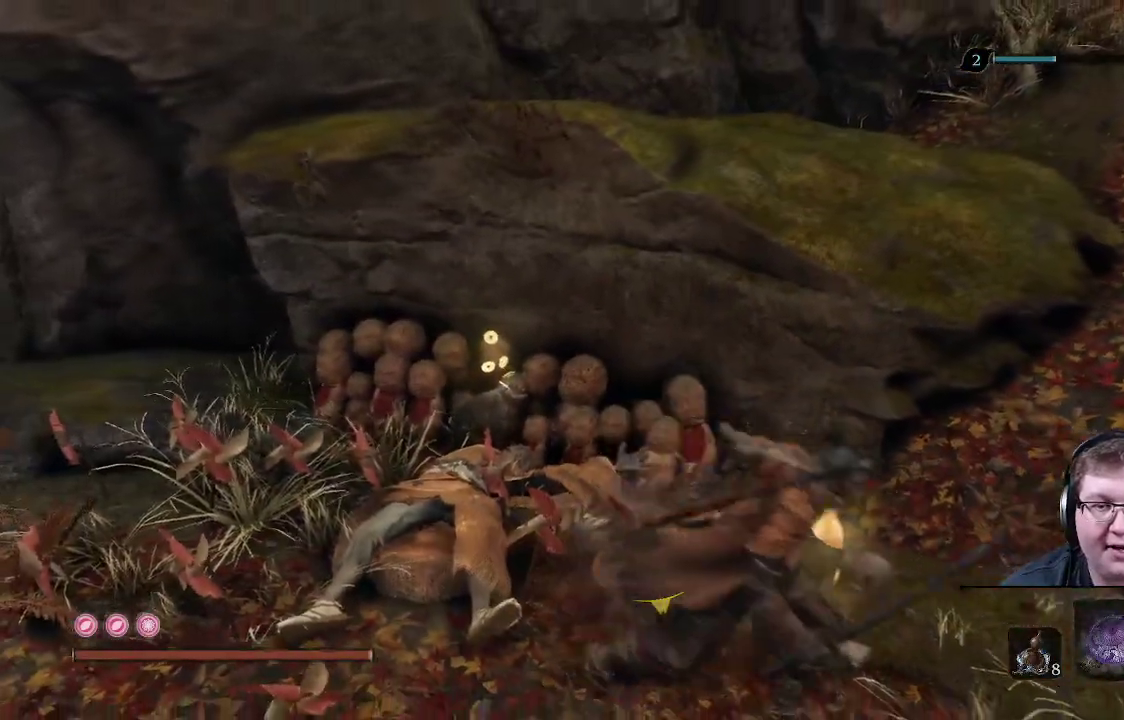
{"buttons": ["X"], "left_stick": "down", "right_stick": "center", "events": [[283, "left_stick", "down"]]}
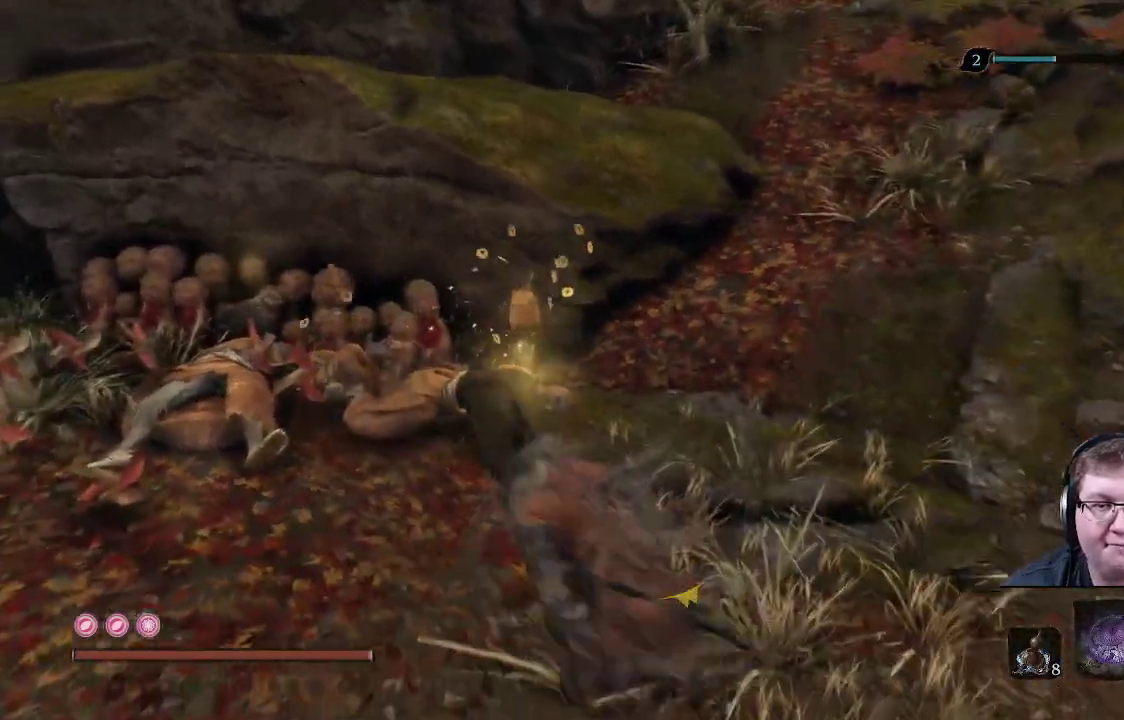
{"buttons": ["X"], "left_stick": "down-left", "right_stick": "center", "events": [[17, "left_stick", "up-left"], [183, "left_stick", "up-right"], [317, "left_stick", "down-right"], [500, "left_stick", "down-left"]]}
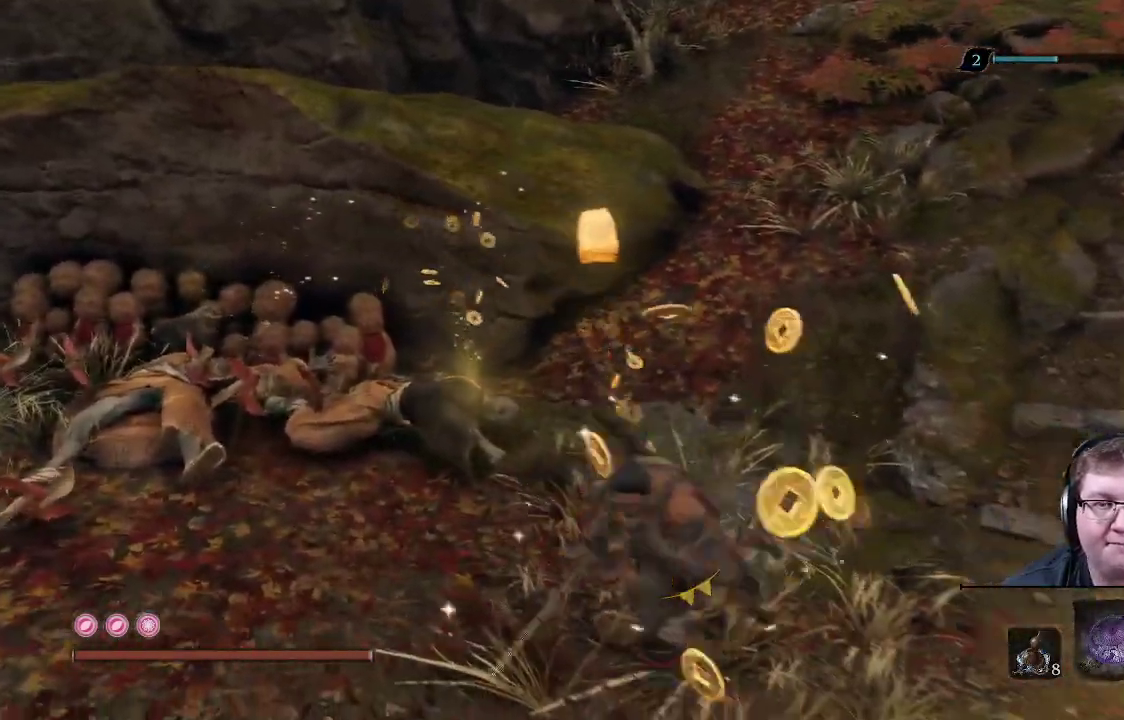
{"buttons": ["X"], "left_stick": "down-right", "right_stick": "center", "events": [[117, "left_stick", "up-left"], [283, "left_stick", "up-right"], [417, "left_stick", "down-right"]]}
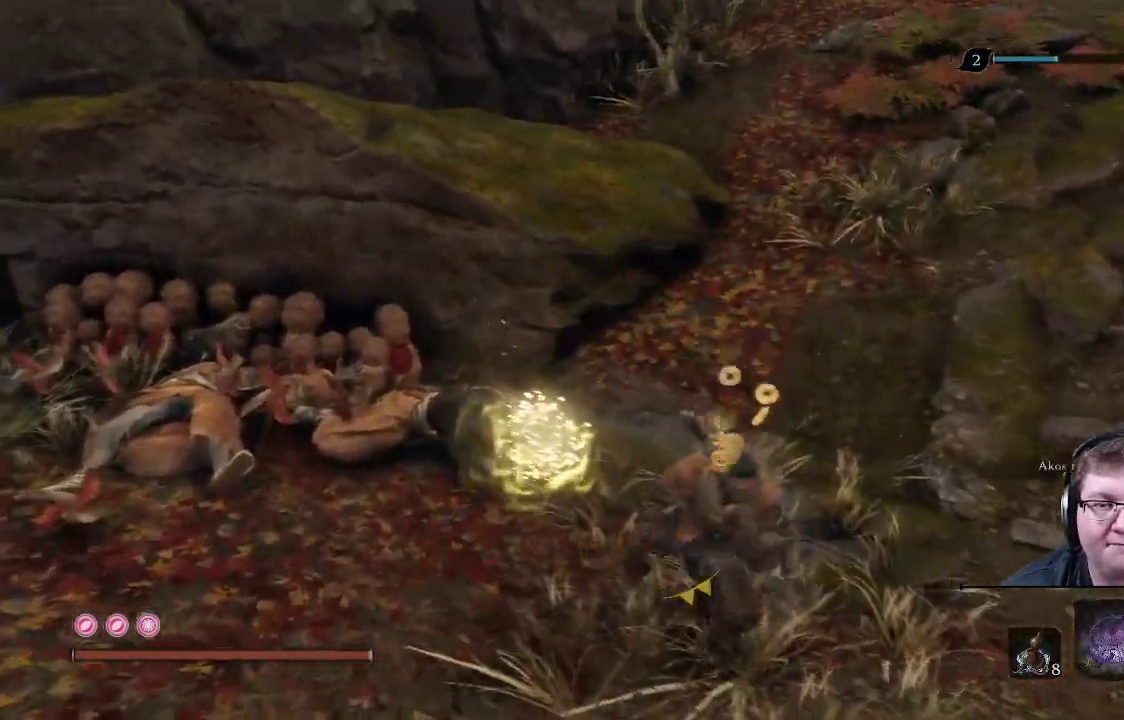
{"buttons": [], "left_stick": "up-left", "right_stick": "right", "events": [[33, "left_stick", "down"], [50, "X", "up"], [183, "left_stick", "down-left"], [250, "right_stick", "up-right"], [417, "left_stick", "up-left"], [467, "right_stick", "right"]]}
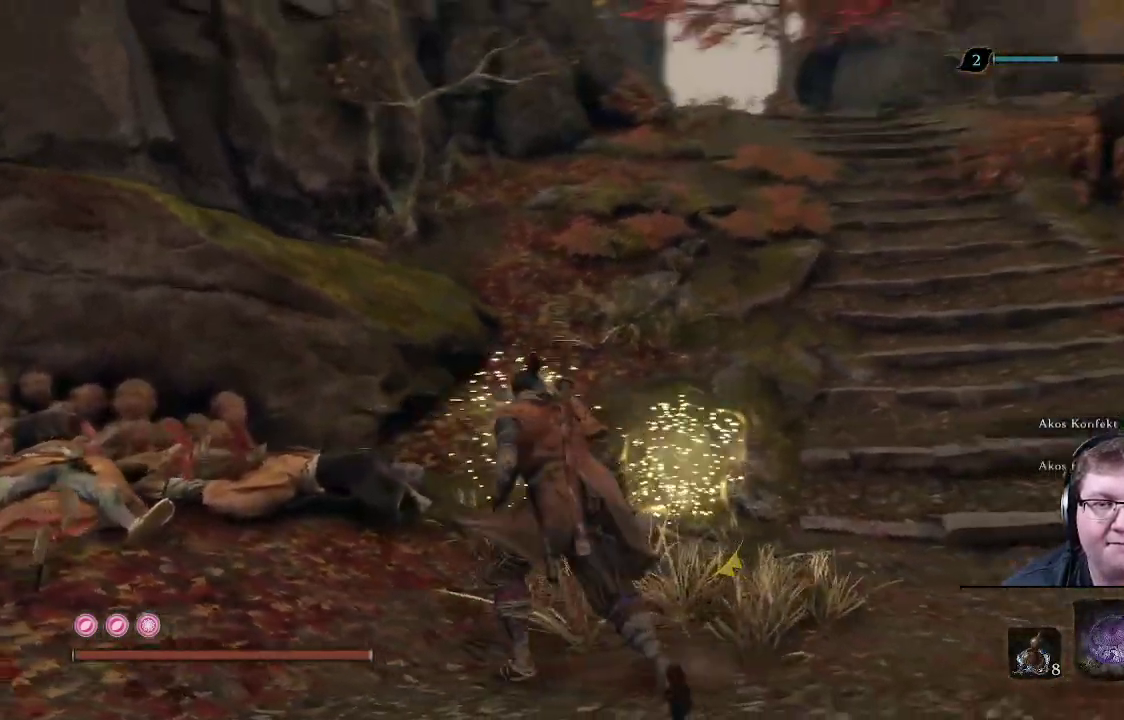
{"buttons": [], "left_stick": "down-right", "right_stick": "right", "events": [[167, "left_stick", "up-right"], [250, "left_stick", "right"], [433, "left_stick", "down-right"]]}
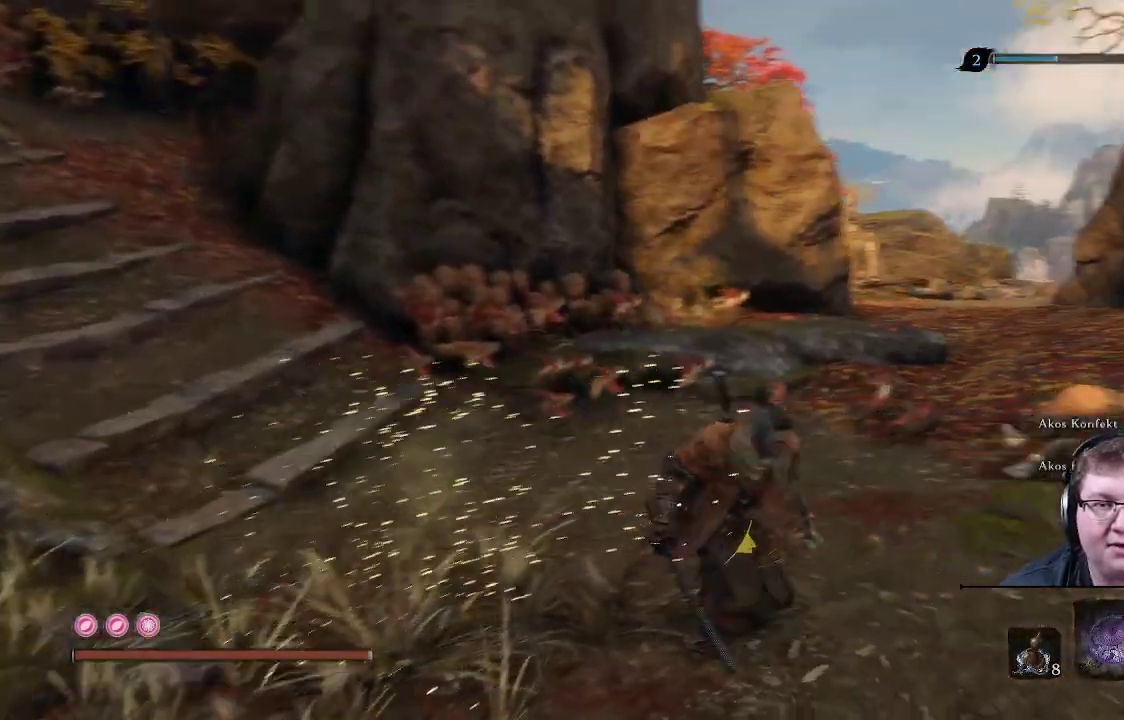
{"buttons": [], "left_stick": "center", "right_stick": "right", "events": [[17, "left_stick", "down"], [150, "left_stick", "left"], [233, "left_stick", "center"], [300, "right_stick", "center"], [433, "right_stick", "right"]]}
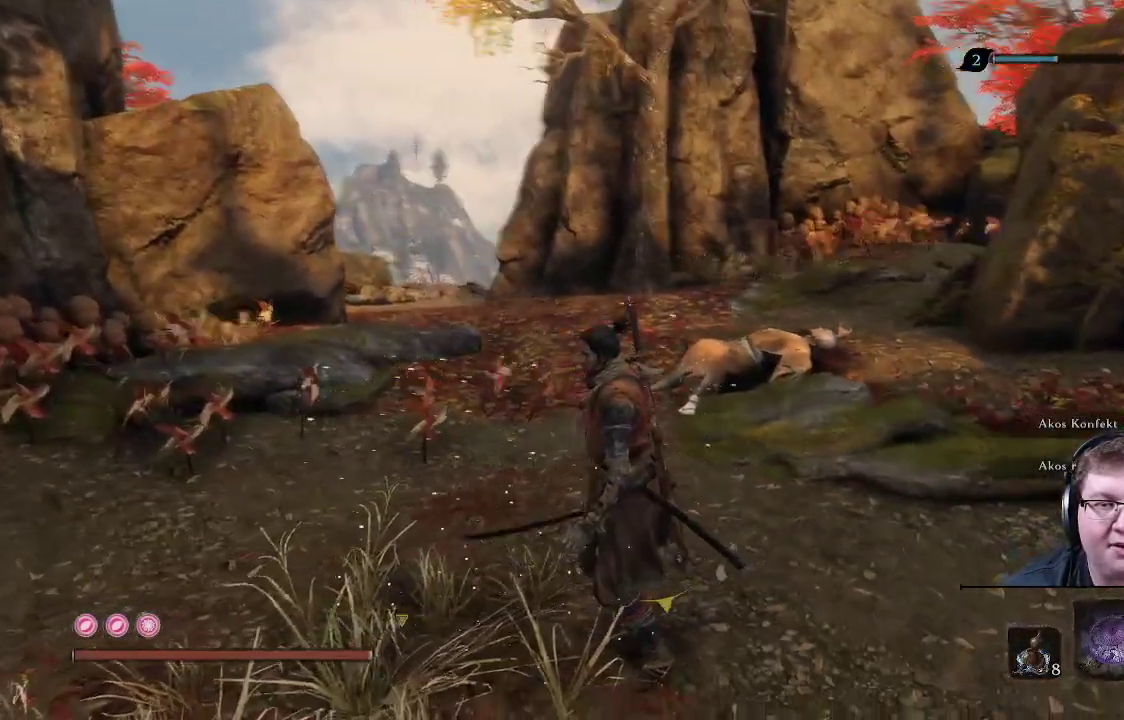
{"buttons": [], "left_stick": "center", "right_stick": "left", "events": [[200, "right_stick", "center"], [500, "right_stick", "left"]]}
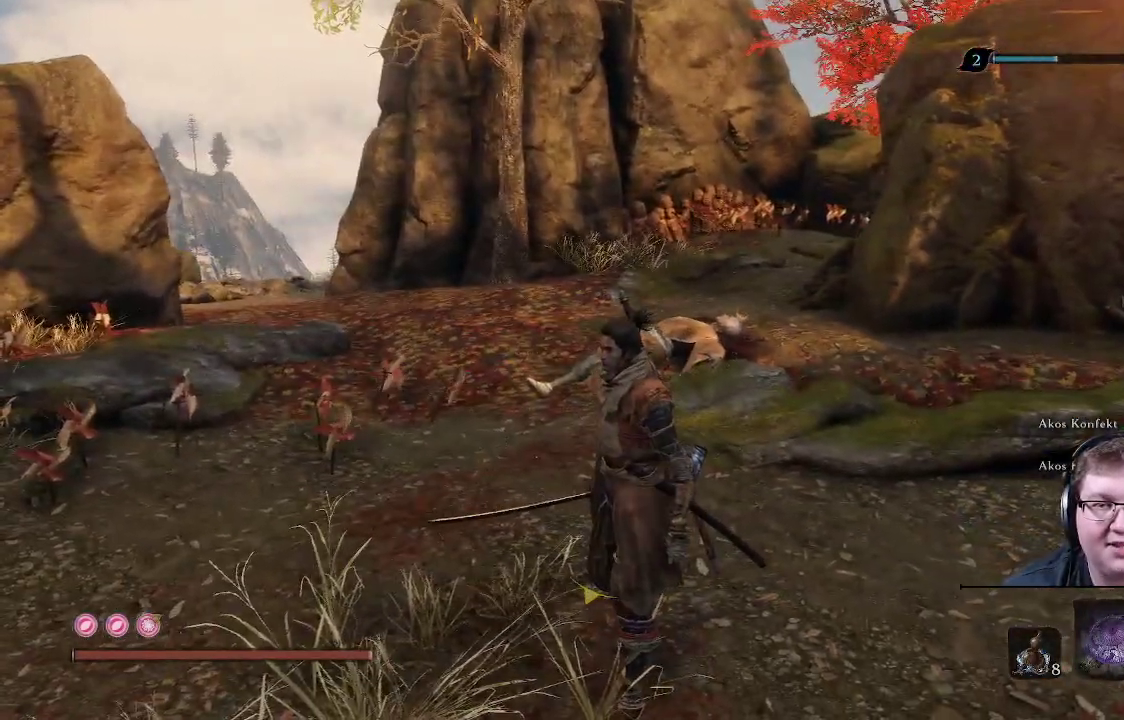
{"buttons": [], "left_stick": "up-right", "right_stick": "left", "events": [[100, "left_stick", "up"], [400, "left_stick", "up-right"]]}
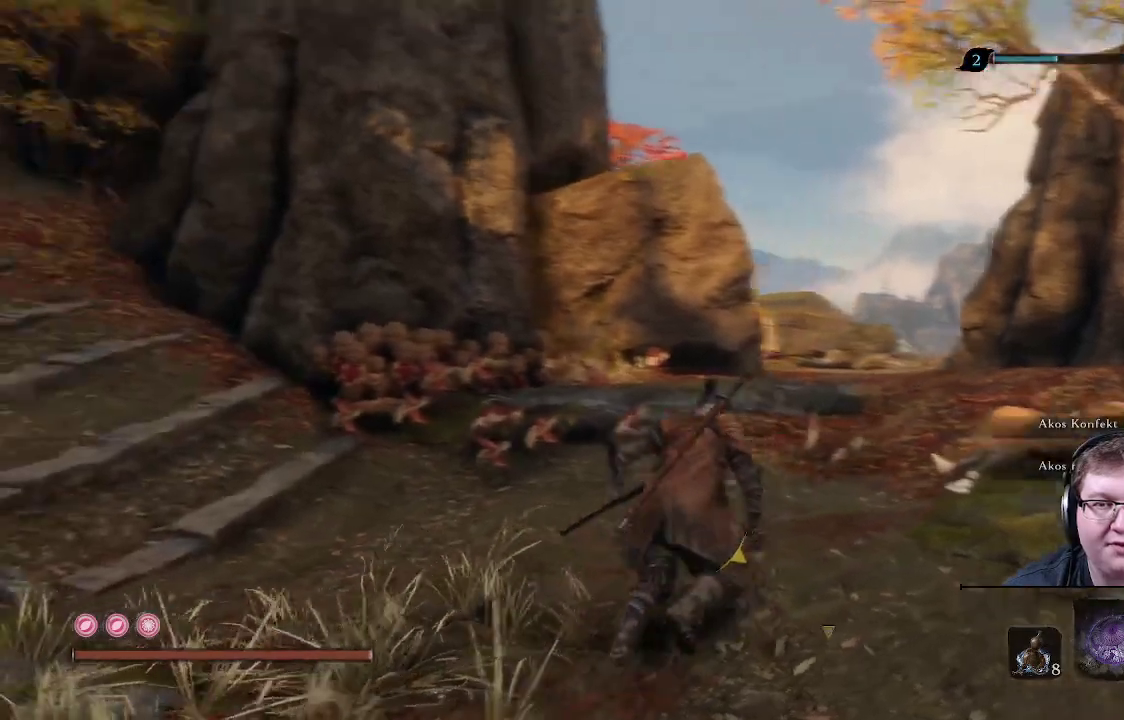
{"buttons": [], "left_stick": "up-right", "right_stick": "center", "events": [[133, "right_stick", "center"]]}
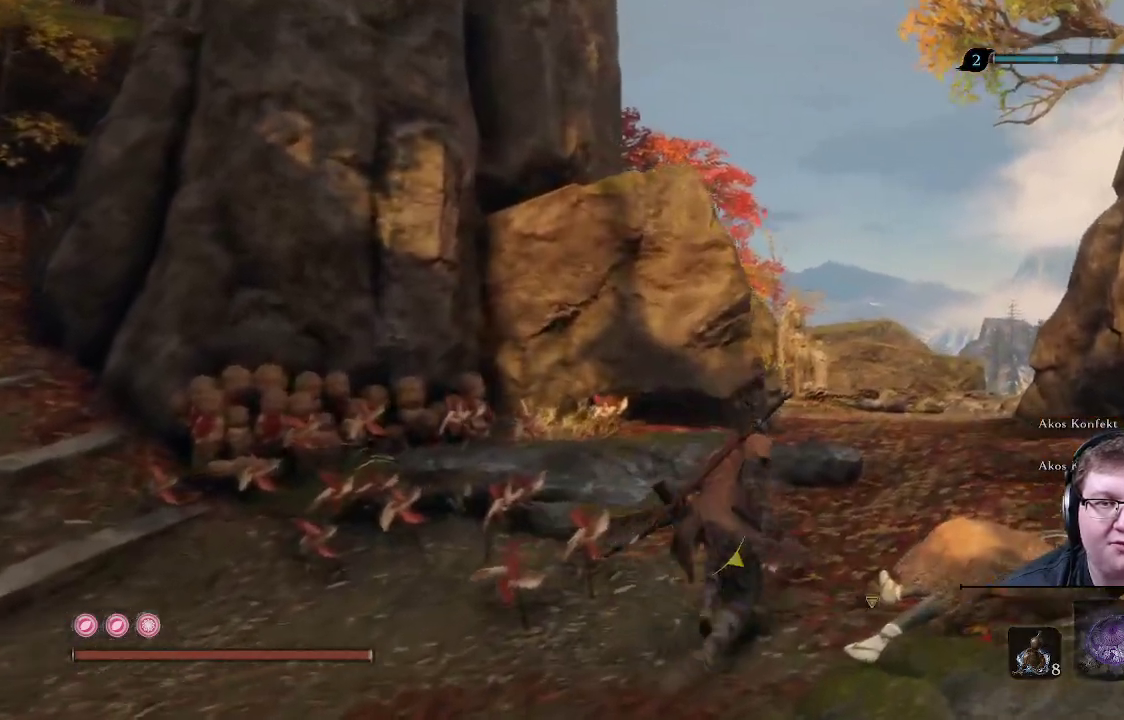
{"buttons": ["B"], "left_stick": "up", "right_stick": "center", "events": [[50, "B", "down"], [433, "left_stick", "up"]]}
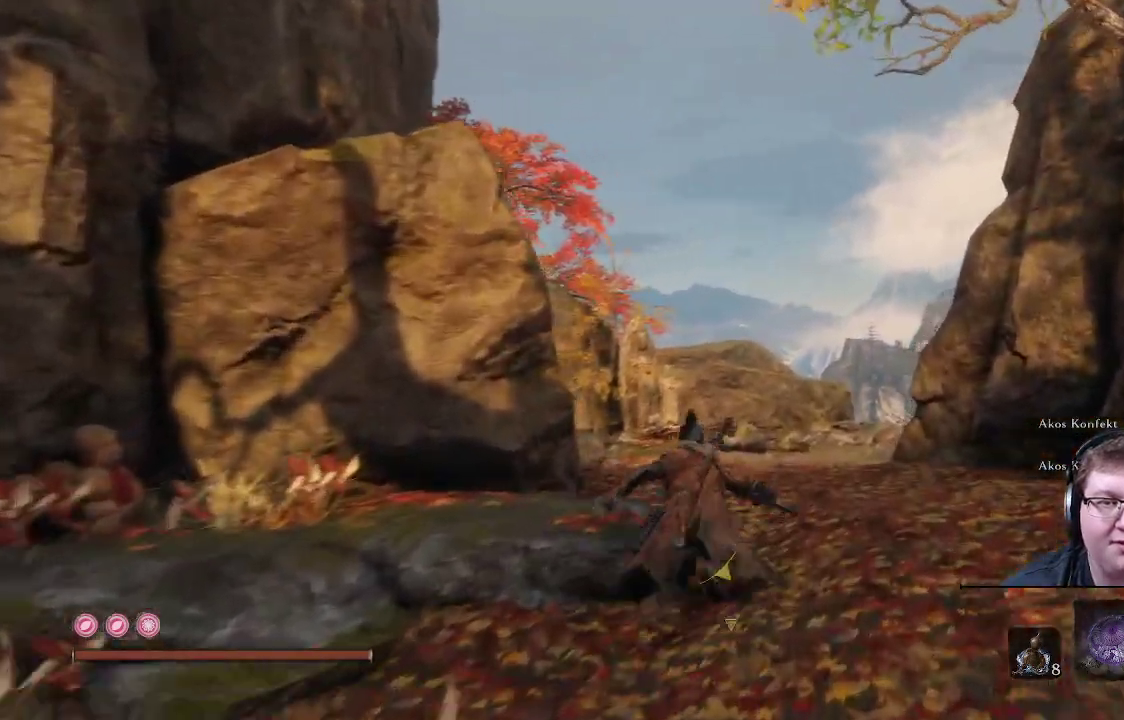
{"buttons": [], "left_stick": "up", "right_stick": "center", "events": [[350, "B", "up"]]}
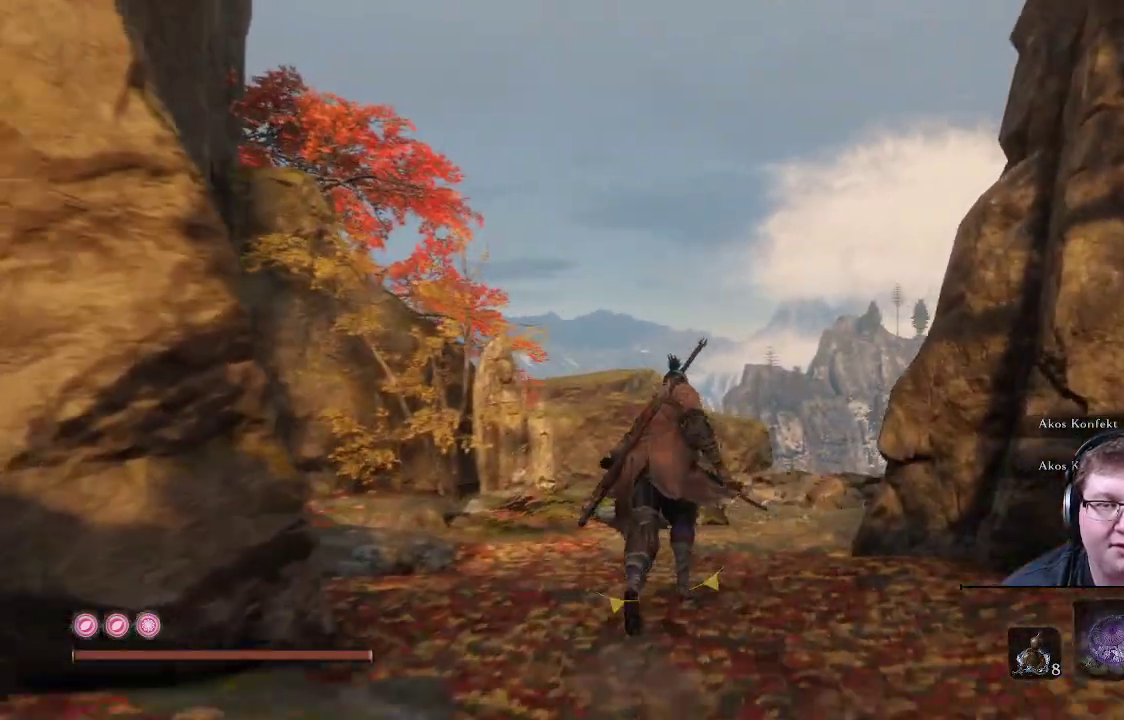
{"buttons": [], "left_stick": "up", "right_stick": "down", "events": [[183, "right_stick", "down"]]}
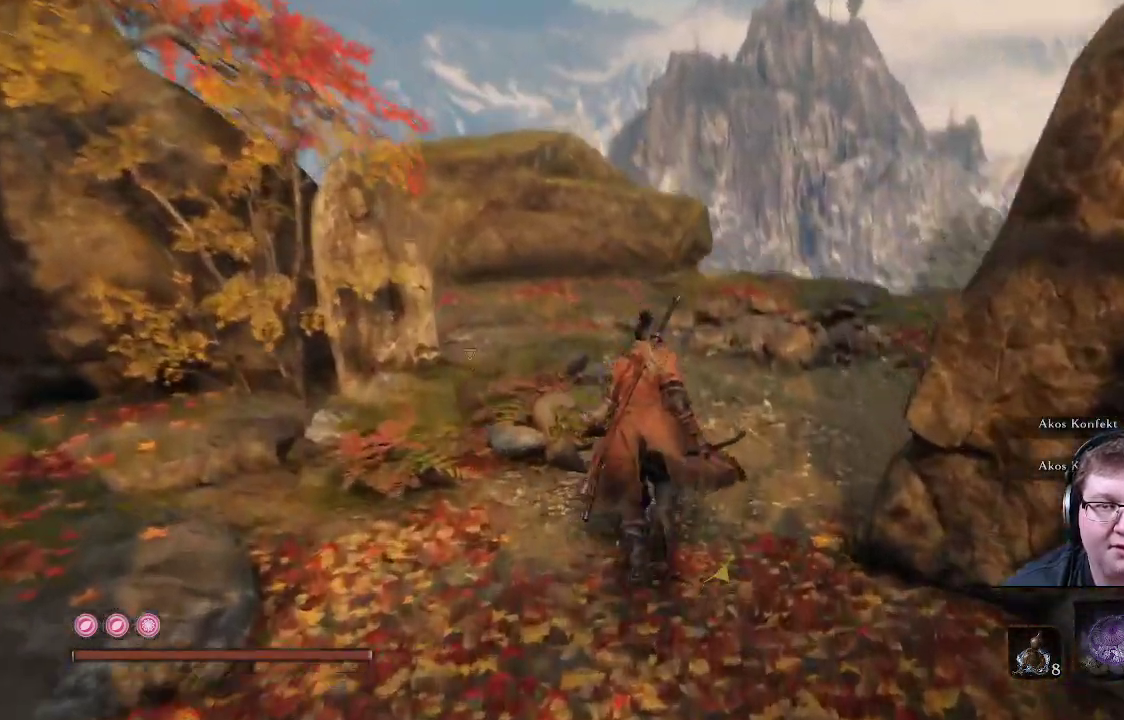
{"buttons": [], "left_stick": "up", "right_stick": "down-right", "events": [[17, "right_stick", "down-right"], [150, "right_stick", "center"], [450, "right_stick", "down-right"]]}
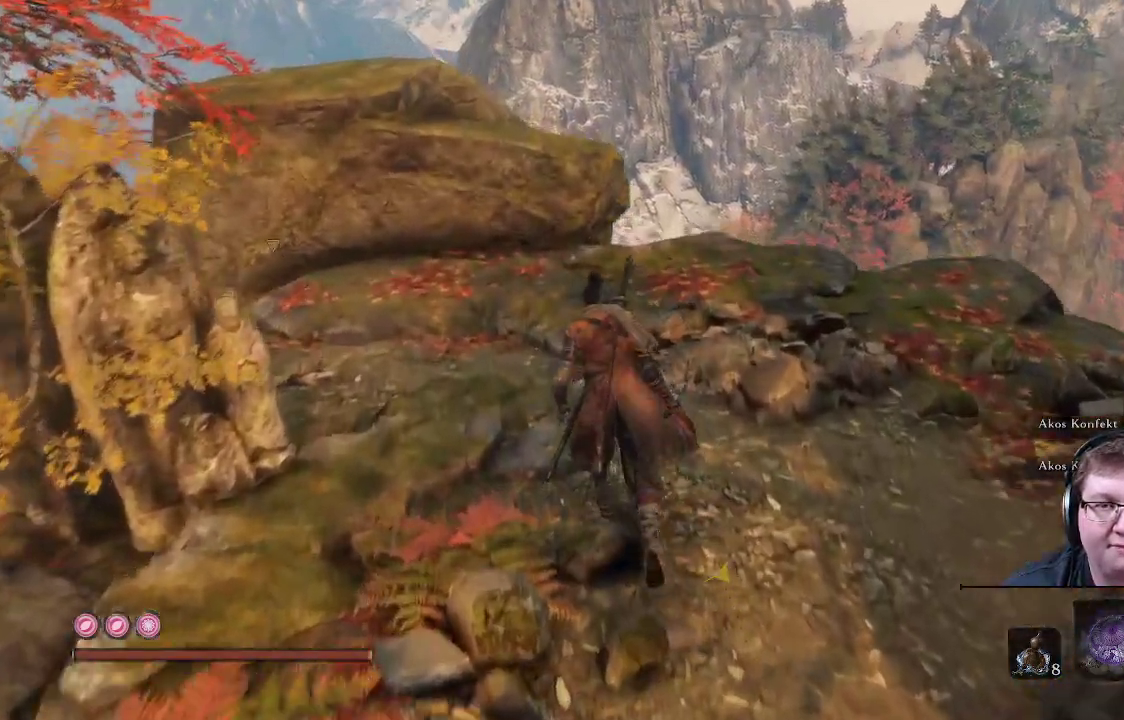
{"buttons": [], "left_stick": "up", "right_stick": "left", "events": [[183, "right_stick", "center"], [317, "right_stick", "left"]]}
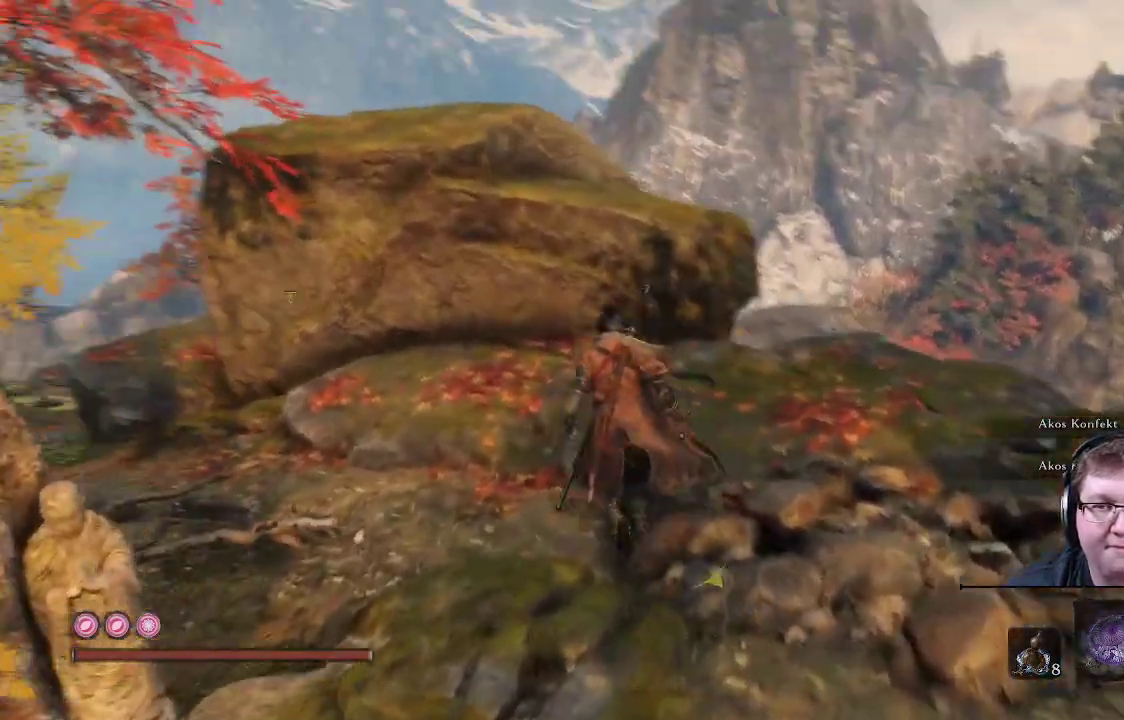
{"buttons": [], "left_stick": "up", "right_stick": "center"}
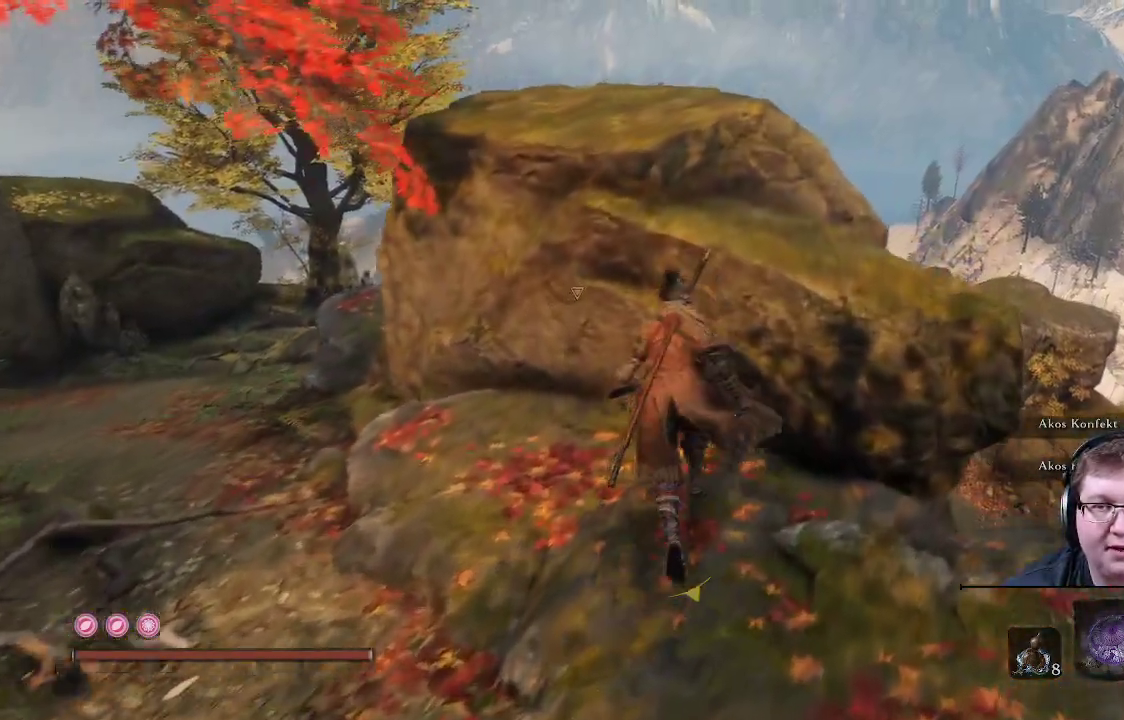
{"buttons": [], "left_stick": "up", "right_stick": "center", "events": [[67, "left_stick", "center"], [133, "right_stick", "down-left"], [383, "left_stick", "up"], [400, "right_stick", "center"]]}
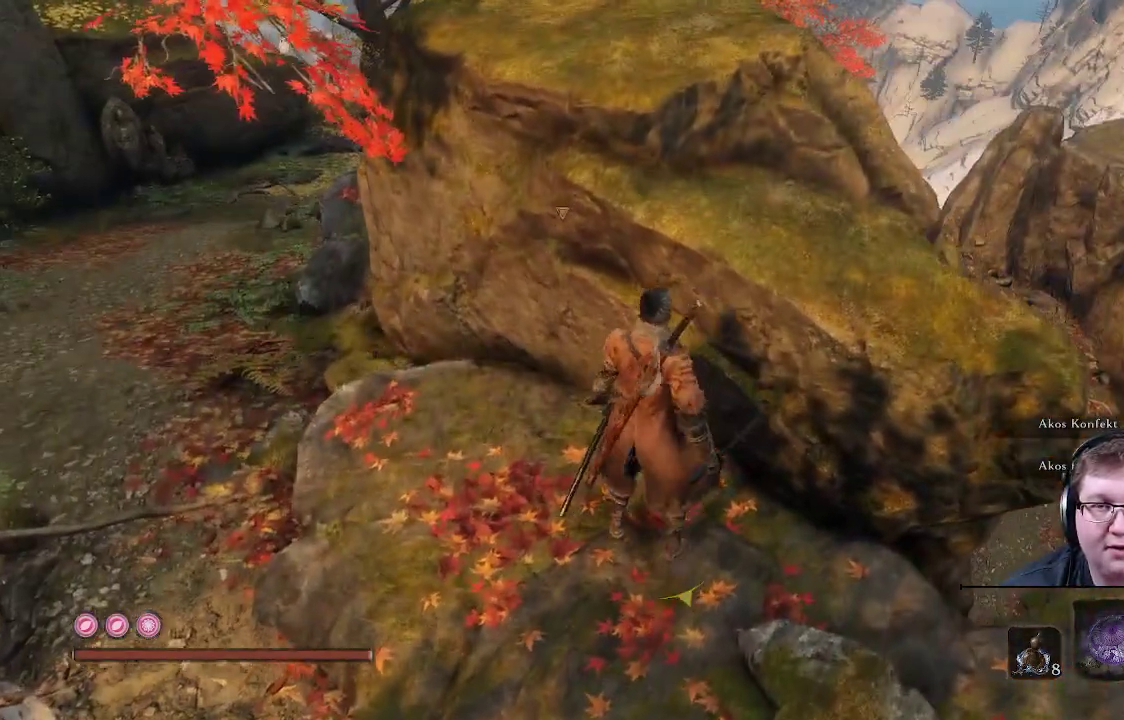
{"buttons": [], "left_stick": "up", "right_stick": "center", "events": [[183, "left_stick", "center"], [367, "A", "down"], [433, "left_stick", "up"], [483, "A", "up"]]}
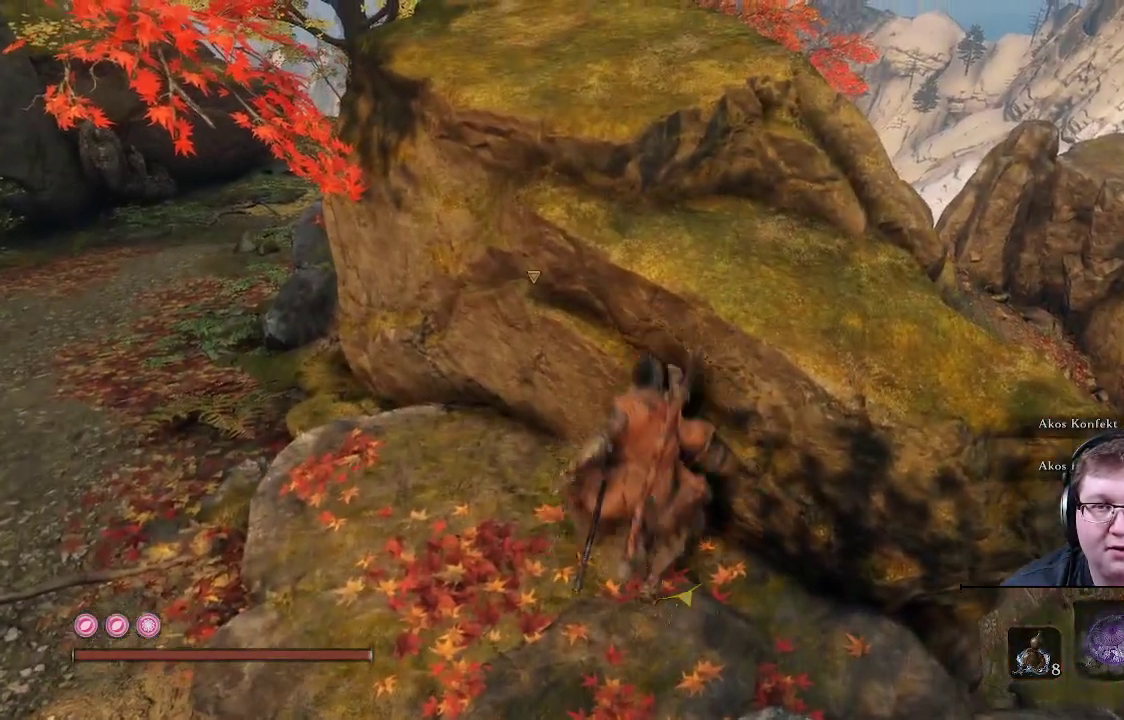
{"buttons": [], "left_stick": "up", "right_stick": "down-left", "events": [[233, "right_stick", "down-left"]]}